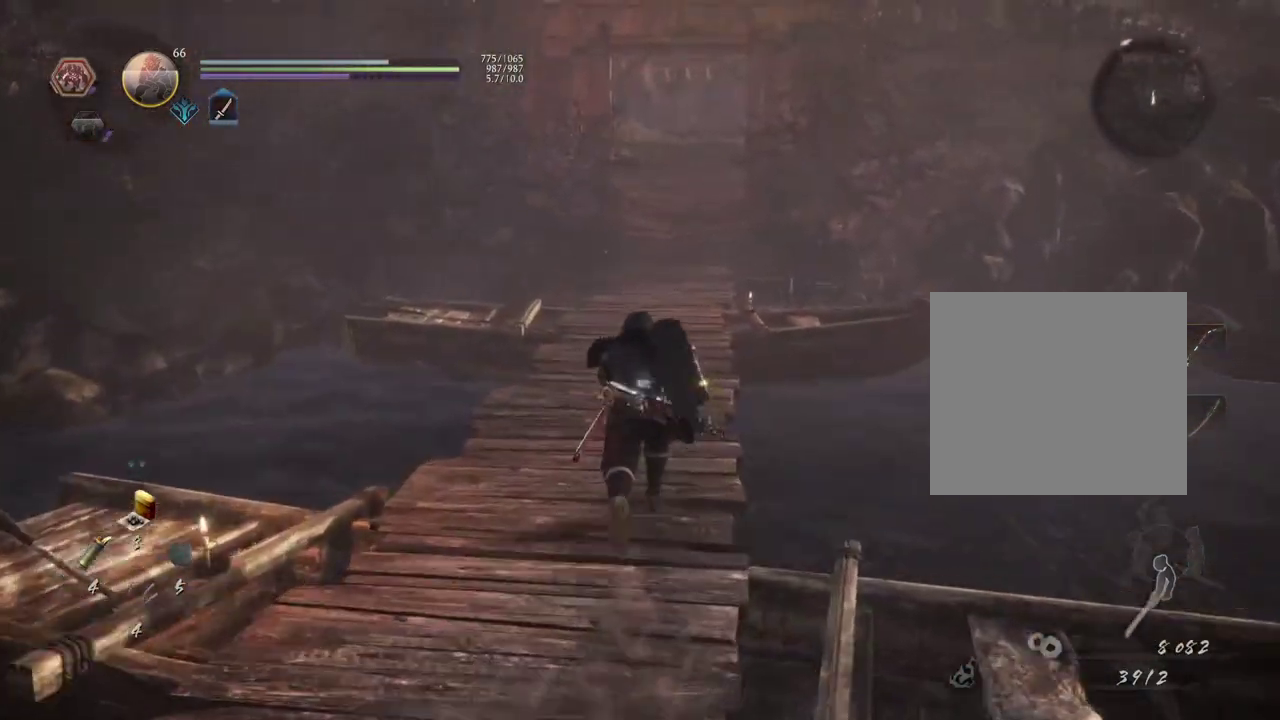
Gameplay with a controller (PlayStation layout); each line is a JSON object with the inputs held at the frame after it (dt_ms = milliseconds from this image to that frame). "button_events" lists button changes between this image and that frame as [ms after this image, input, new state], when the widget could be followed in between (sticks are given only as held states). Not read: L1.
{"dt_ms": 600, "buttons": ["CROSS"], "left_stick": "up", "right_stick": "center", "button_events": []}
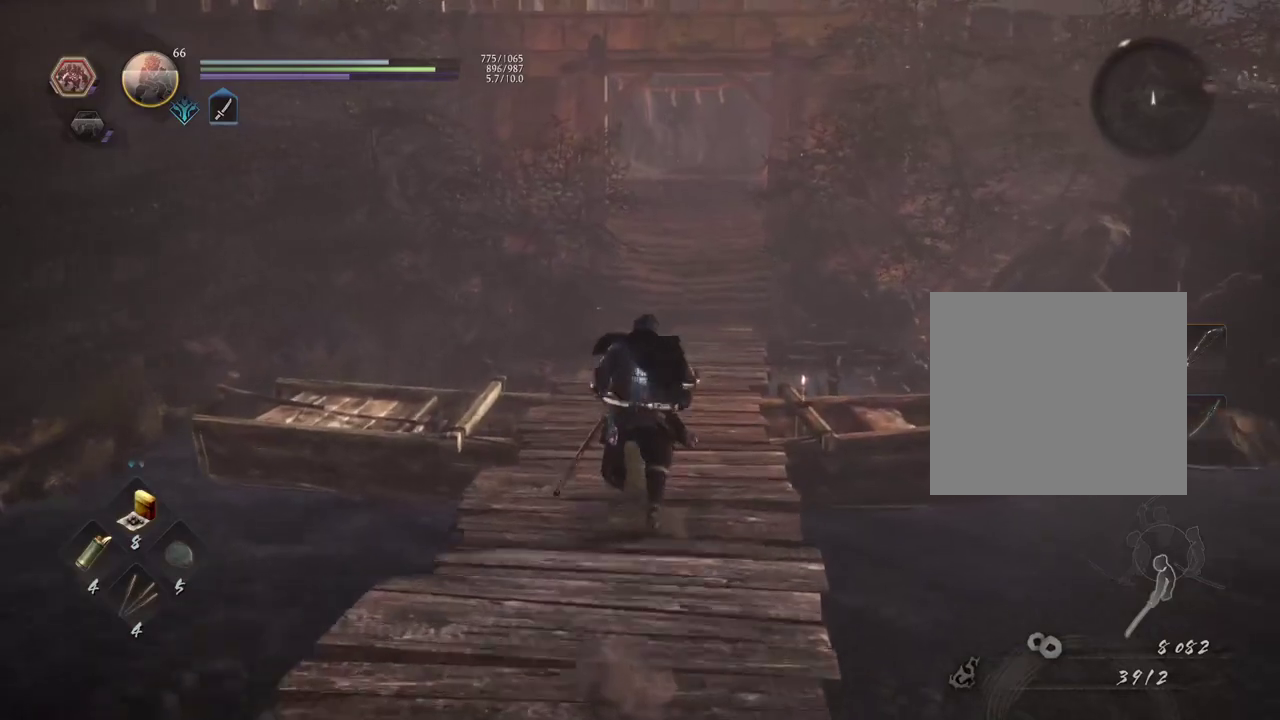
{"dt_ms": 600, "buttons": ["CROSS"], "left_stick": "up", "right_stick": "center", "button_events": []}
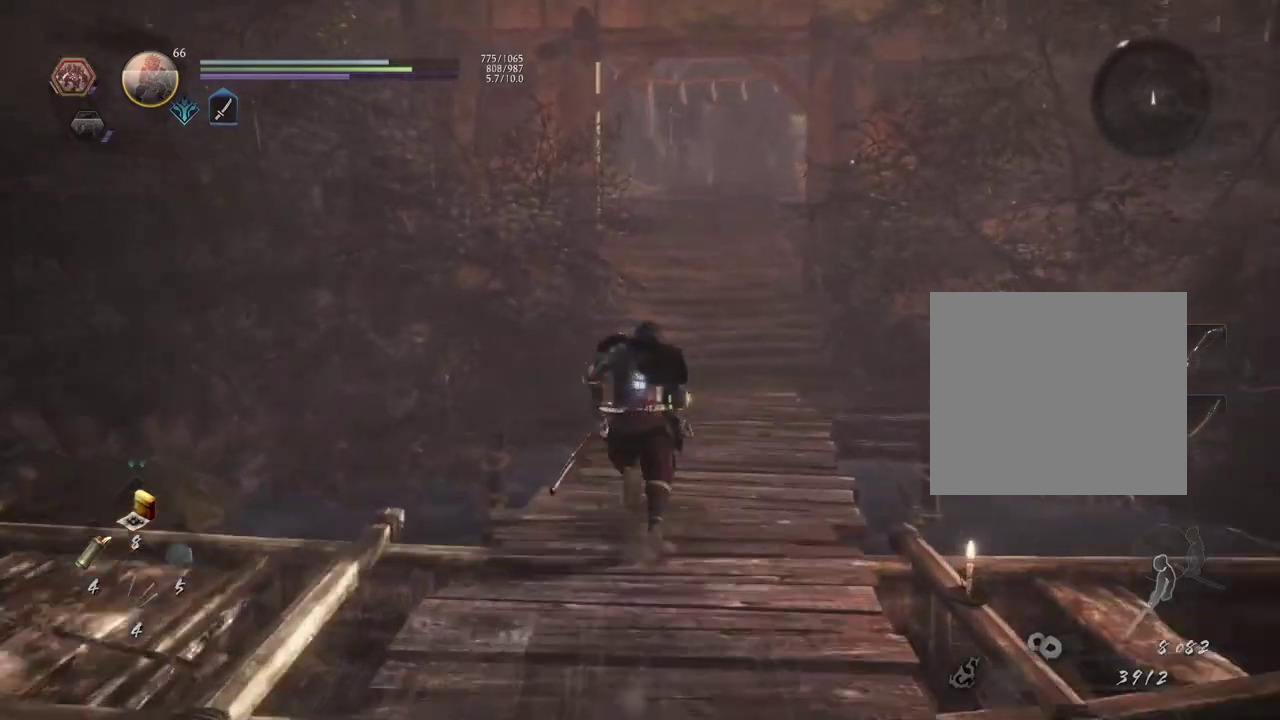
{"dt_ms": 500, "buttons": ["CROSS"], "left_stick": "up-right", "right_stick": "center", "button_events": []}
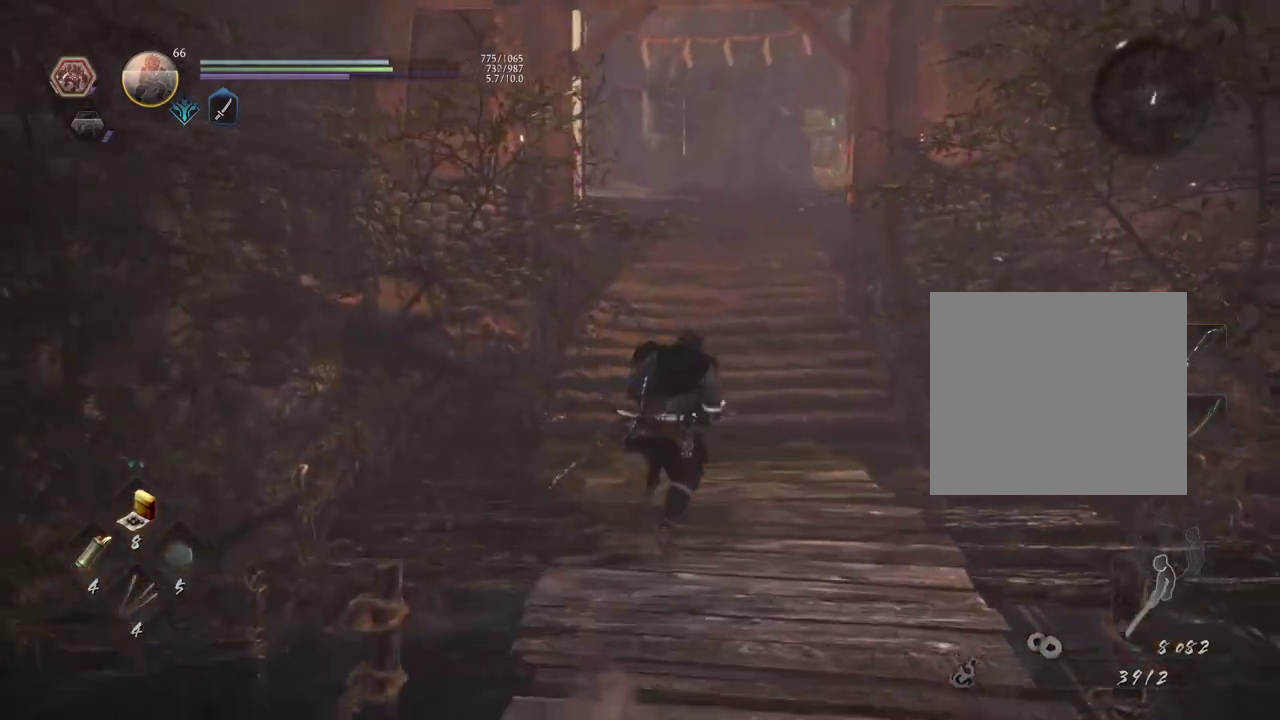
{"dt_ms": 300, "buttons": ["CROSS"], "left_stick": "up-right", "right_stick": "center", "button_events": []}
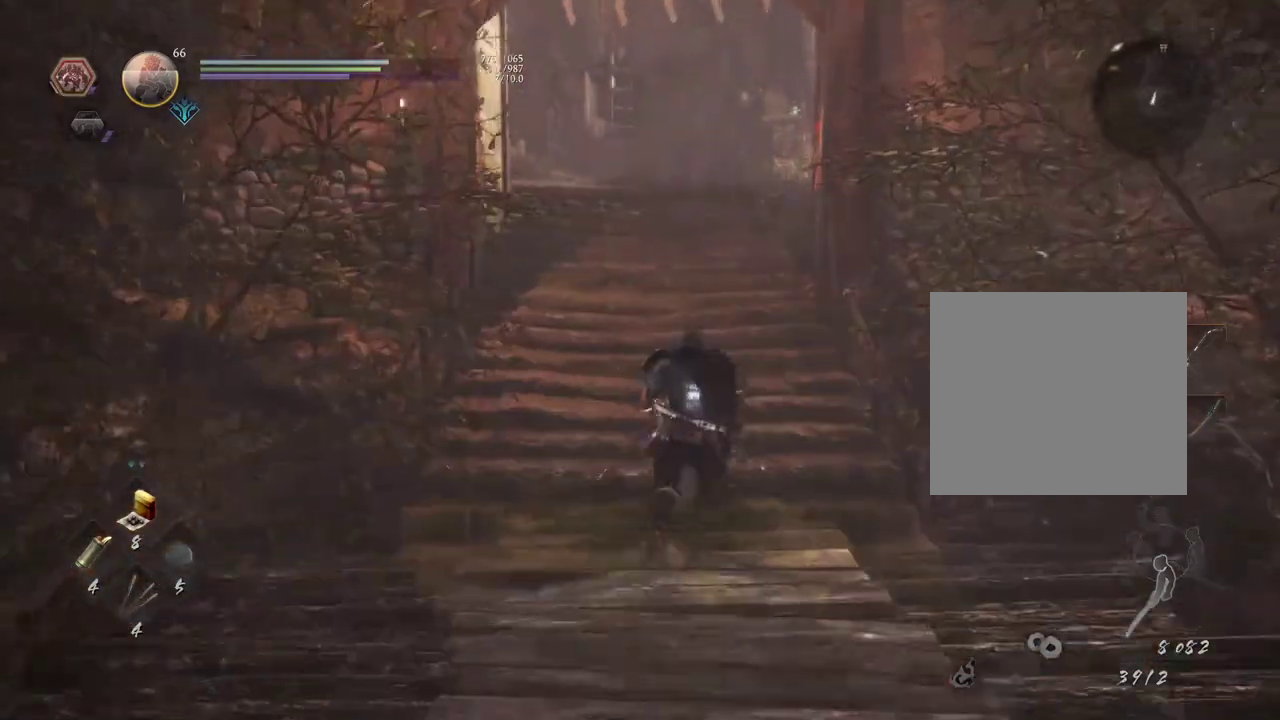
{"dt_ms": 400, "buttons": [], "left_stick": "up", "right_stick": "center", "button_events": [[283, "CROSS", "up"]]}
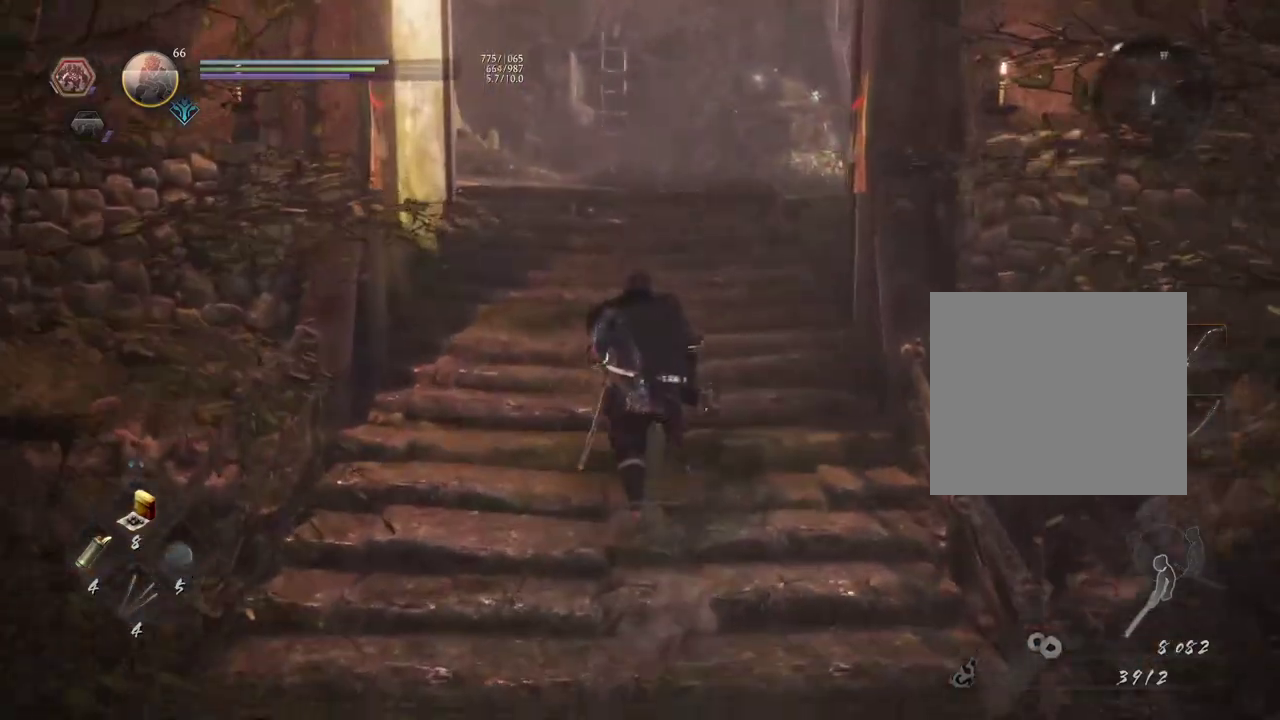
{"dt_ms": 600, "buttons": [], "left_stick": "up-right", "right_stick": "center", "button_events": []}
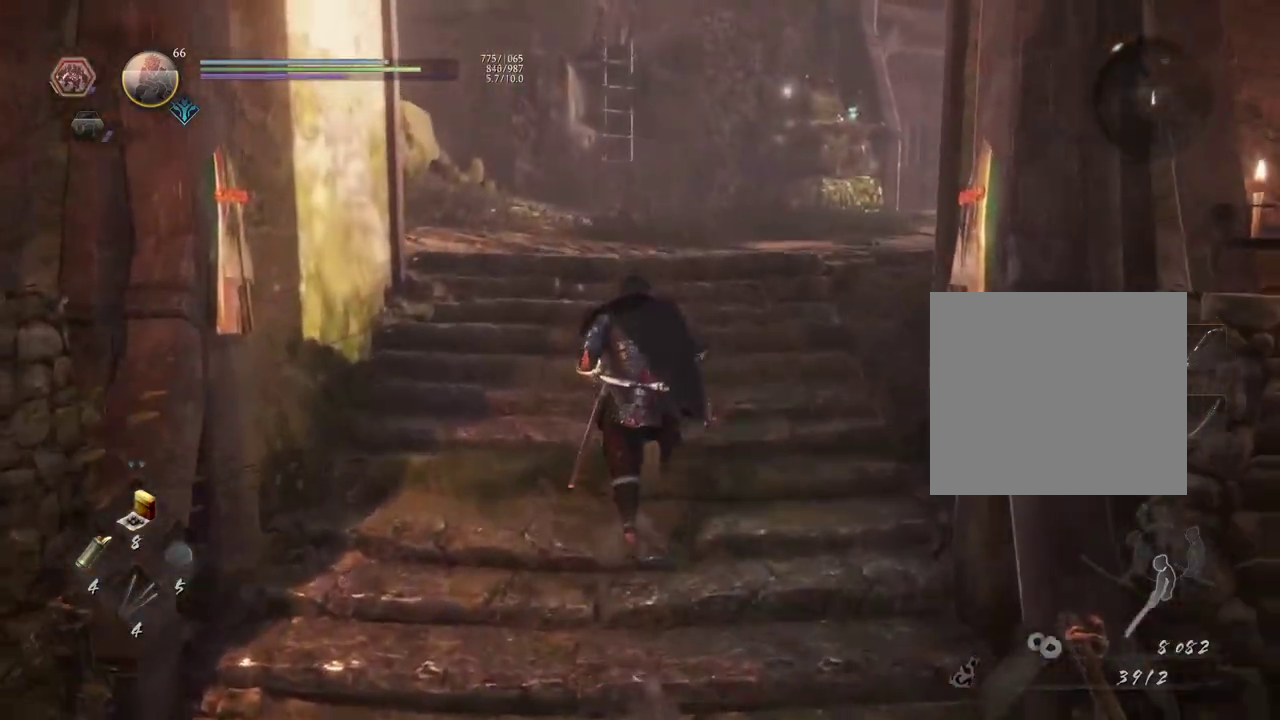
{"dt_ms": 500, "buttons": [], "left_stick": "up-right", "right_stick": "center", "button_events": []}
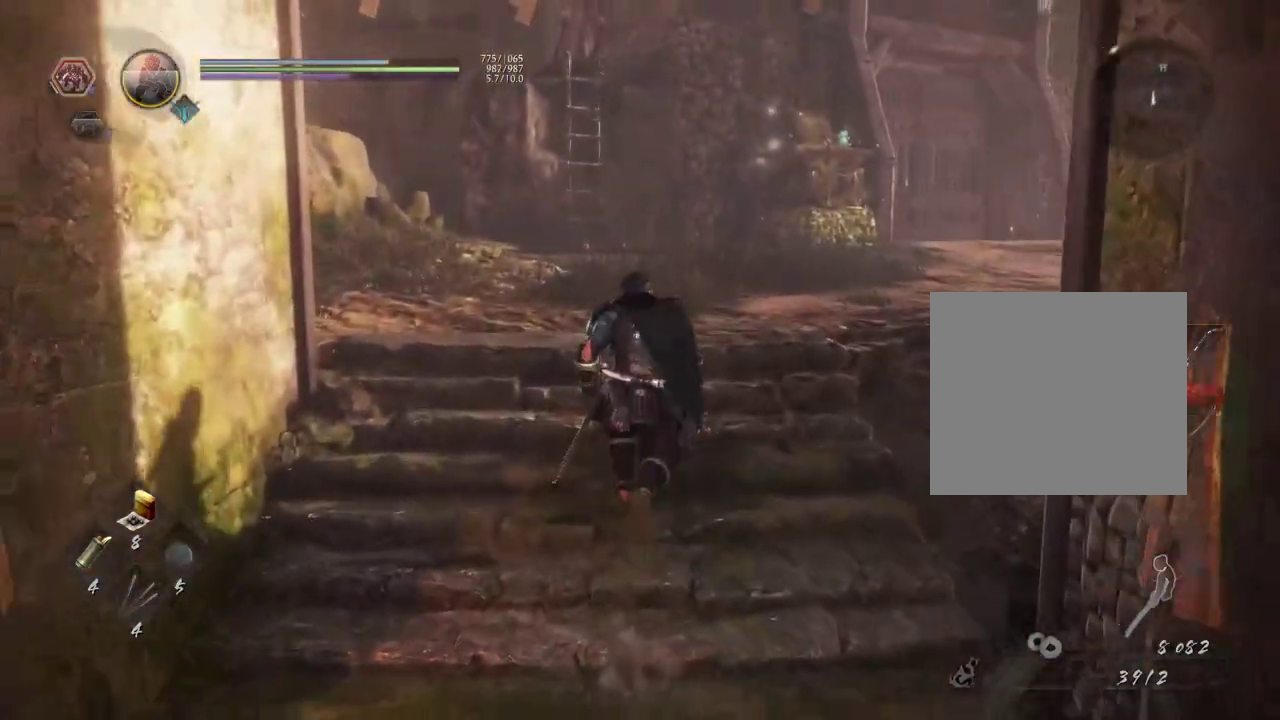
{"dt_ms": 600, "buttons": [], "left_stick": "center", "right_stick": "left", "button_events": []}
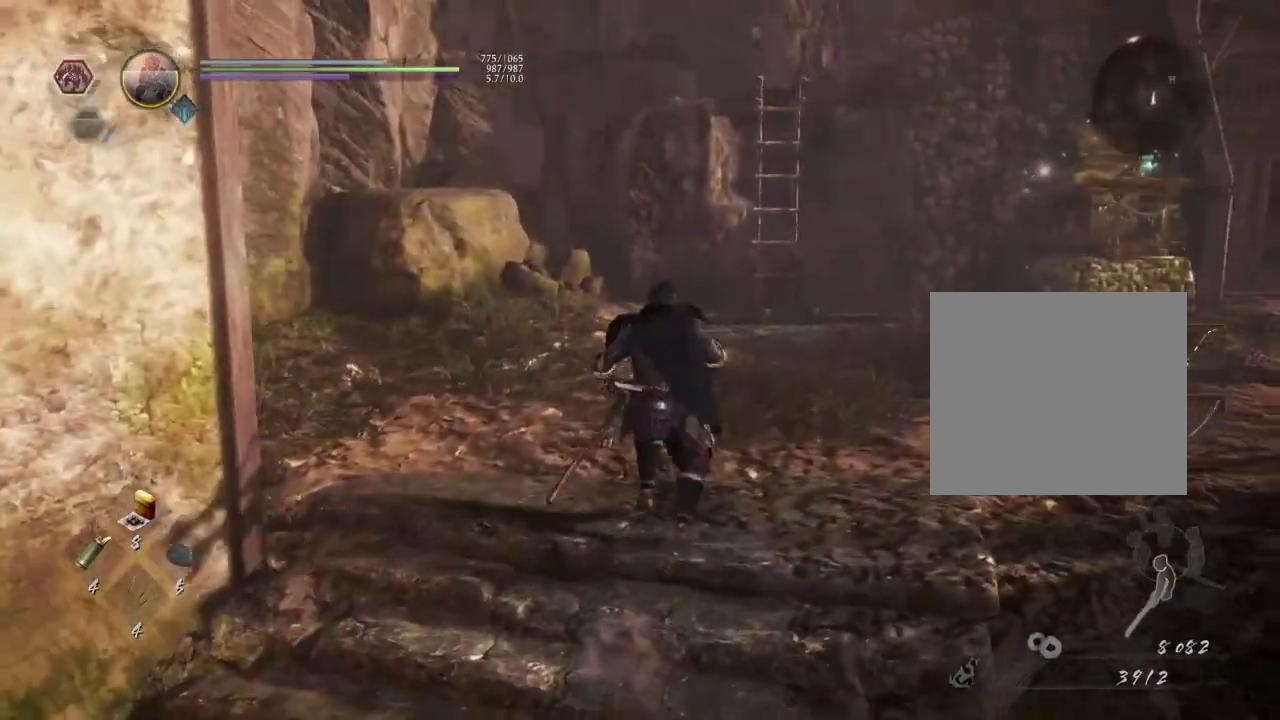
{"dt_ms": 500, "buttons": [], "left_stick": "up-right", "right_stick": "right", "button_events": []}
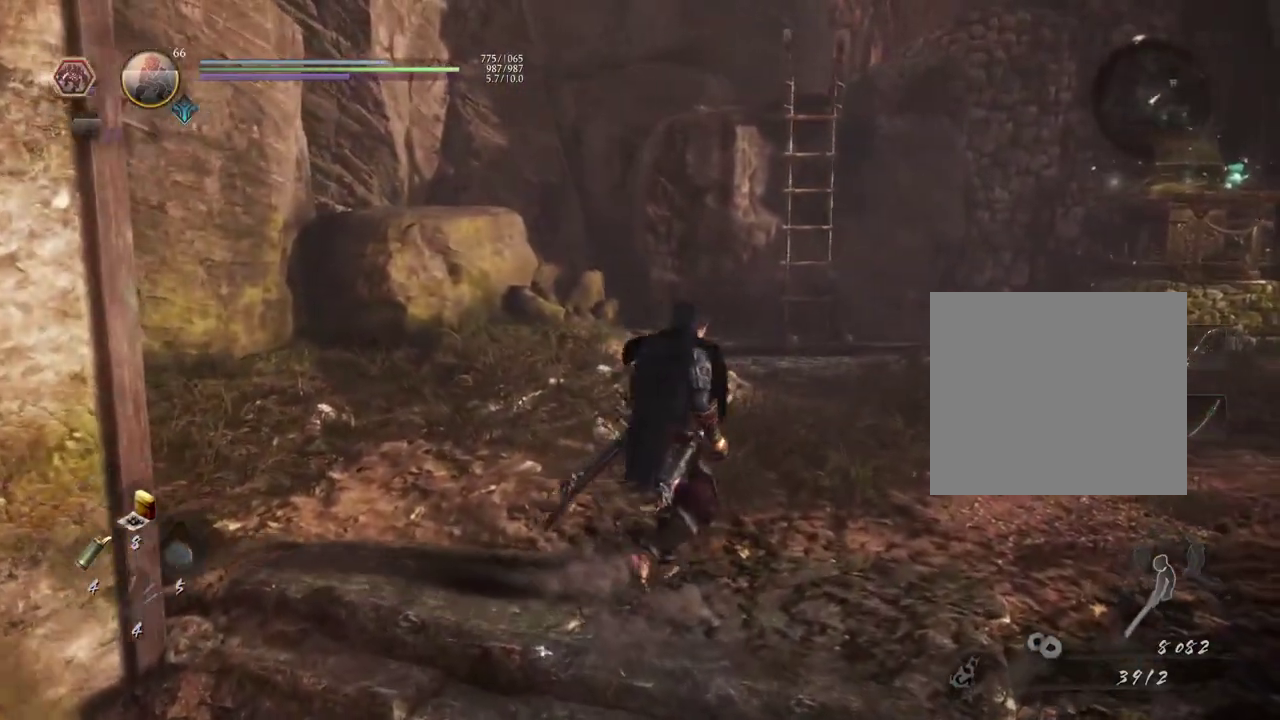
{"dt_ms": 600, "buttons": [], "left_stick": "center", "right_stick": "center", "button_events": []}
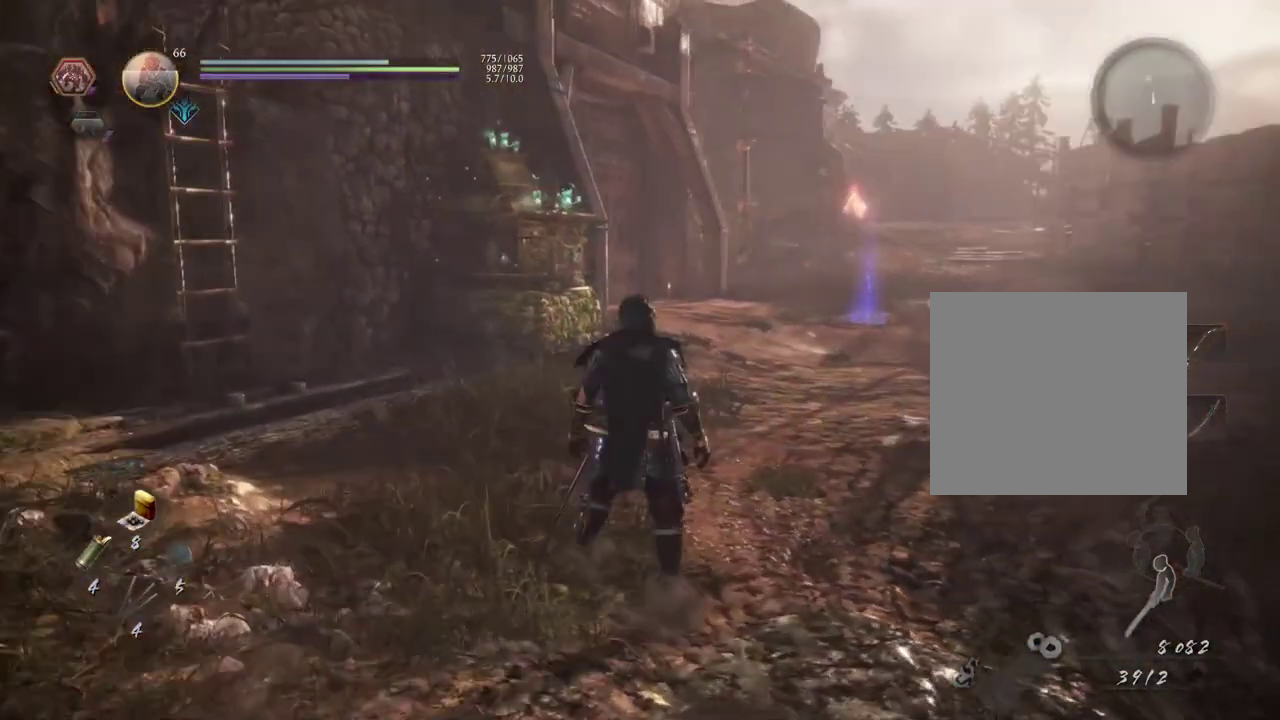
{"dt_ms": 500, "buttons": [], "left_stick": "up", "right_stick": "down-right", "button_events": []}
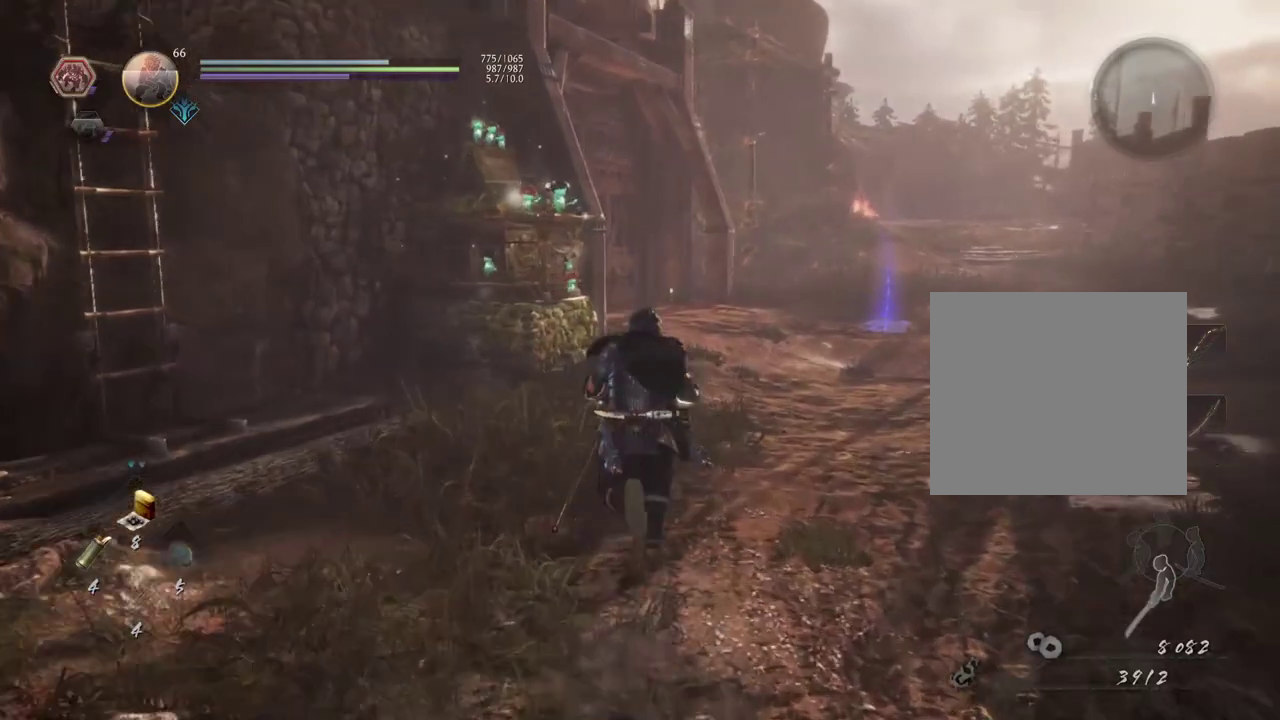
{"dt_ms": 300, "buttons": [], "left_stick": "up", "right_stick": "down-right", "button_events": []}
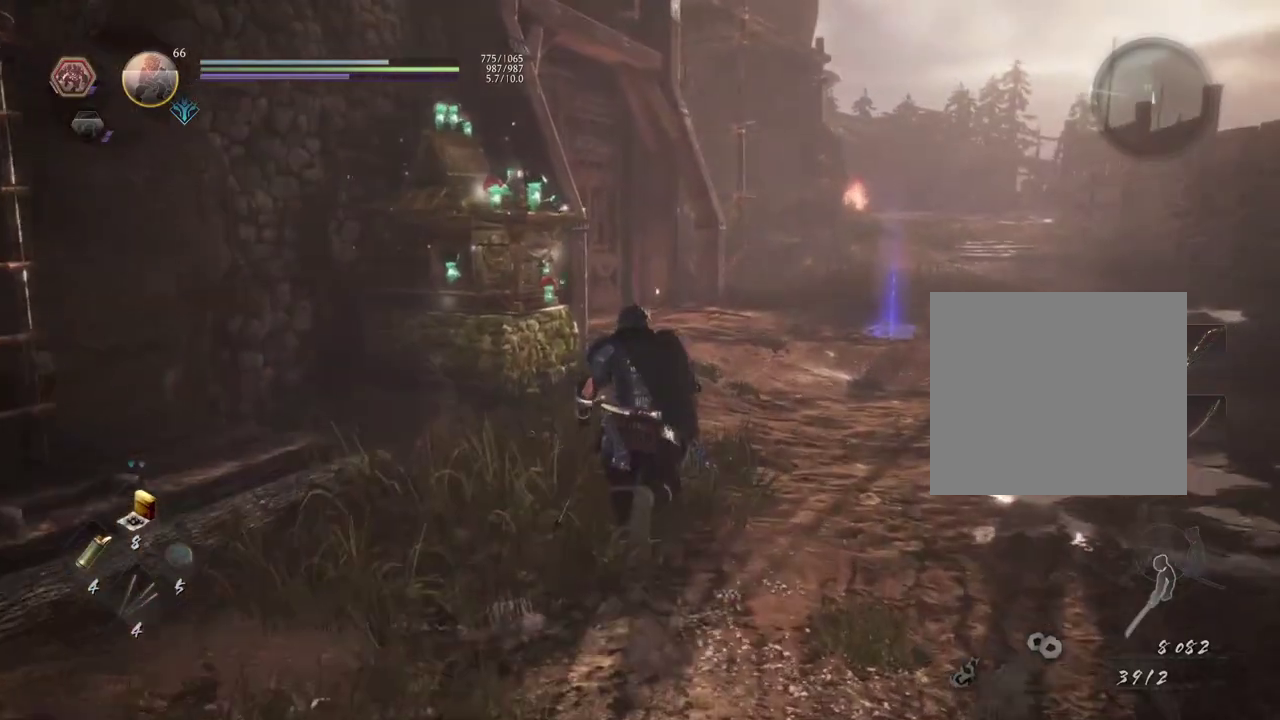
{"dt_ms": 300, "buttons": [], "left_stick": "up", "right_stick": "down-right", "button_events": []}
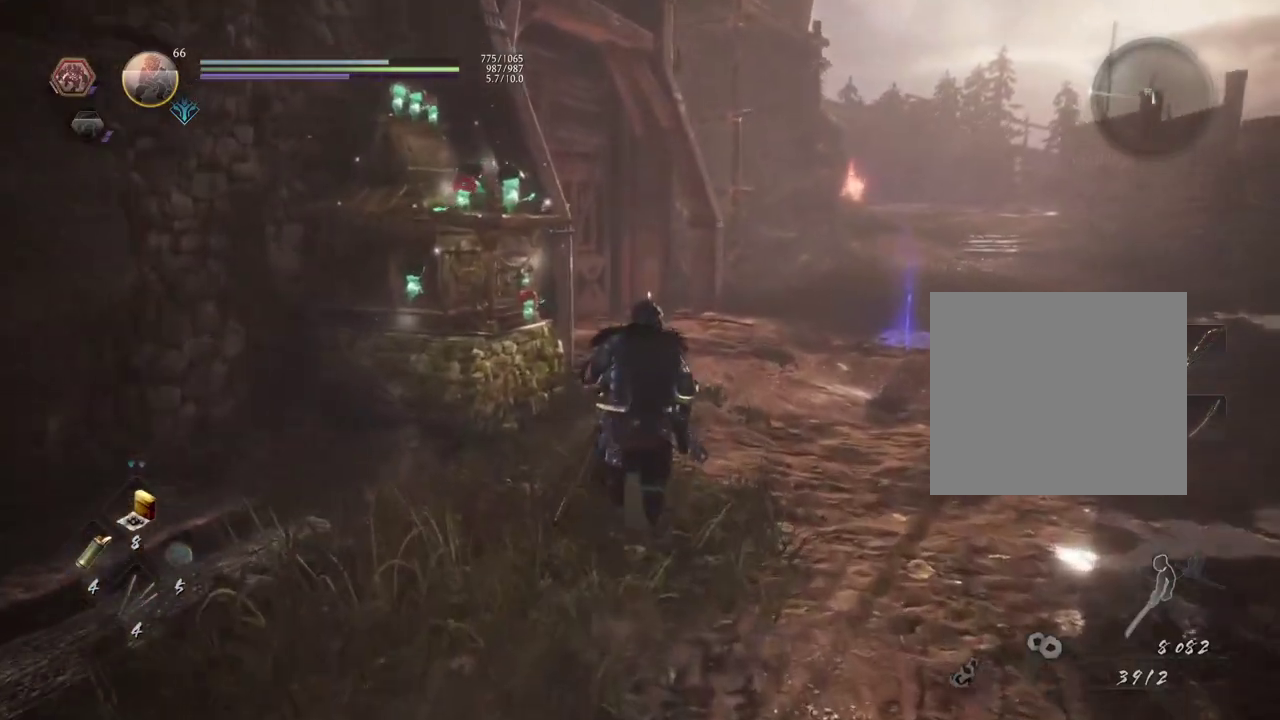
{"dt_ms": 500, "buttons": [], "left_stick": "center", "right_stick": "center", "button_events": []}
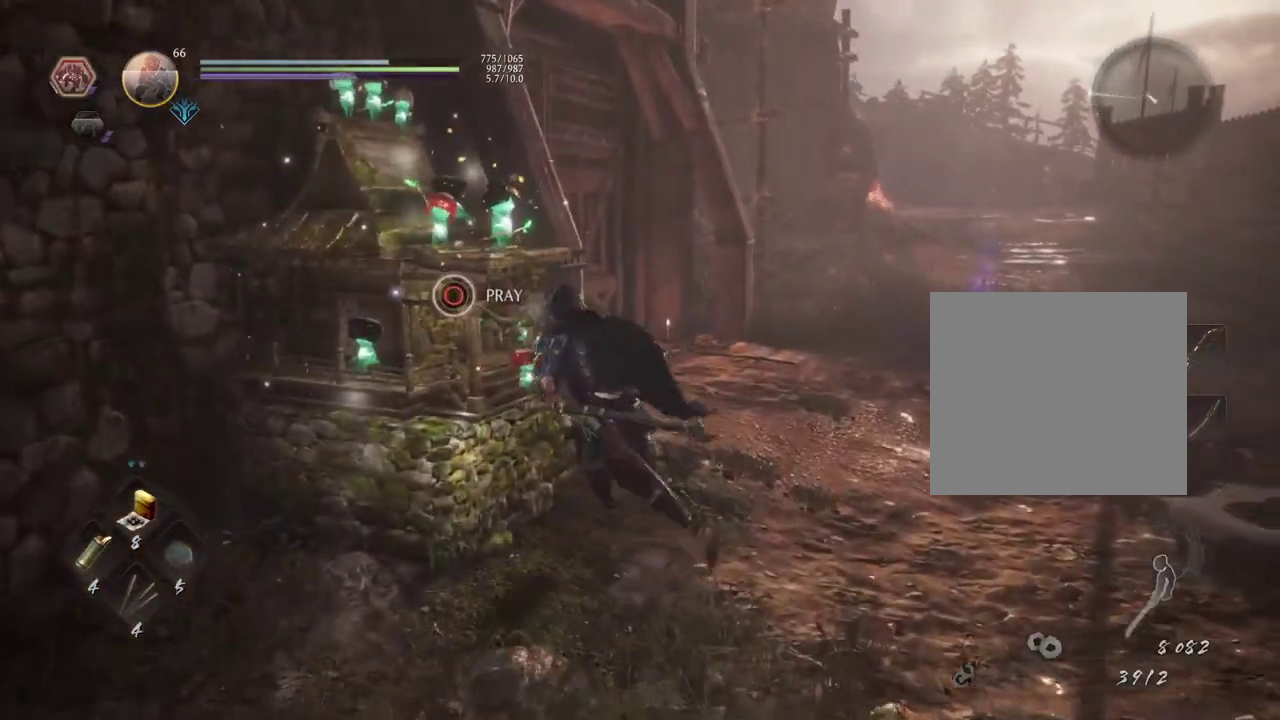
{"dt_ms": 500, "buttons": [], "left_stick": "down-right", "right_stick": "center", "button_events": [[50, "CIRCLE", "down"], [483, "CIRCLE", "up"]]}